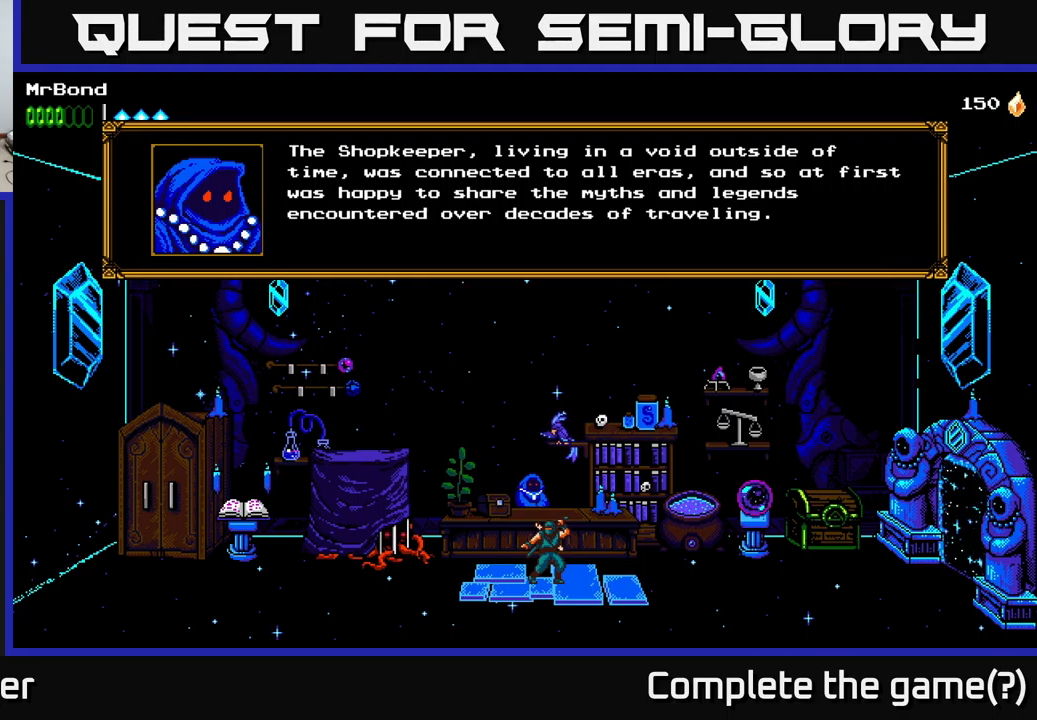
Gameplay with a controller (Xbox layout); each line is a JSON object with the inputs held at the frame after it. "events" lists button and stick changes between this image and that frame as [ms after this image, input, new state], when the widget could be followed in between.
{"buttons": [], "left_stick": "center", "right_stick": "center", "events": [[50, "A", "down"], [200, "A", "up"]]}
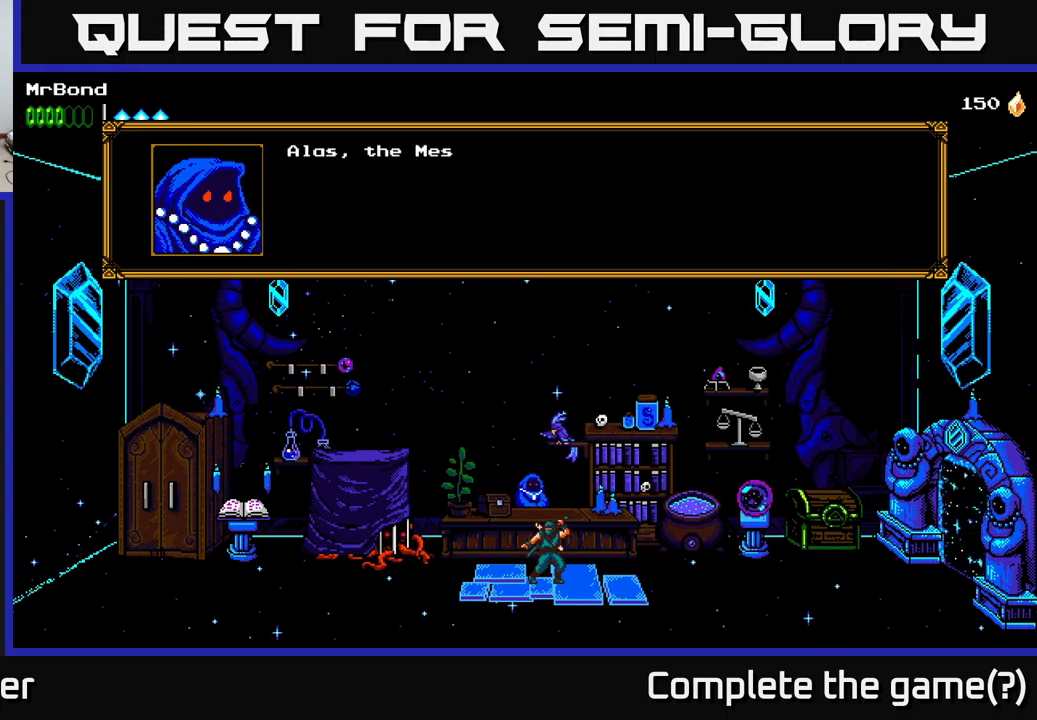
{"buttons": [], "left_stick": "center", "right_stick": "center", "events": [[217, "A", "down"], [434, "A", "up"]]}
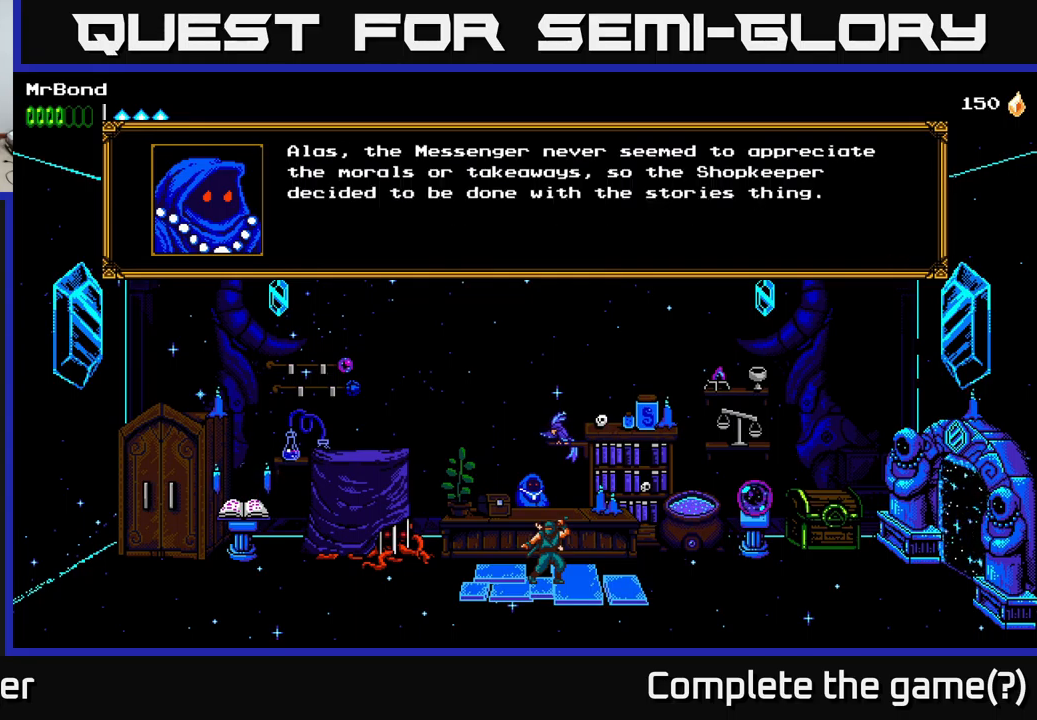
{"buttons": [], "left_stick": "center", "right_stick": "center", "events": []}
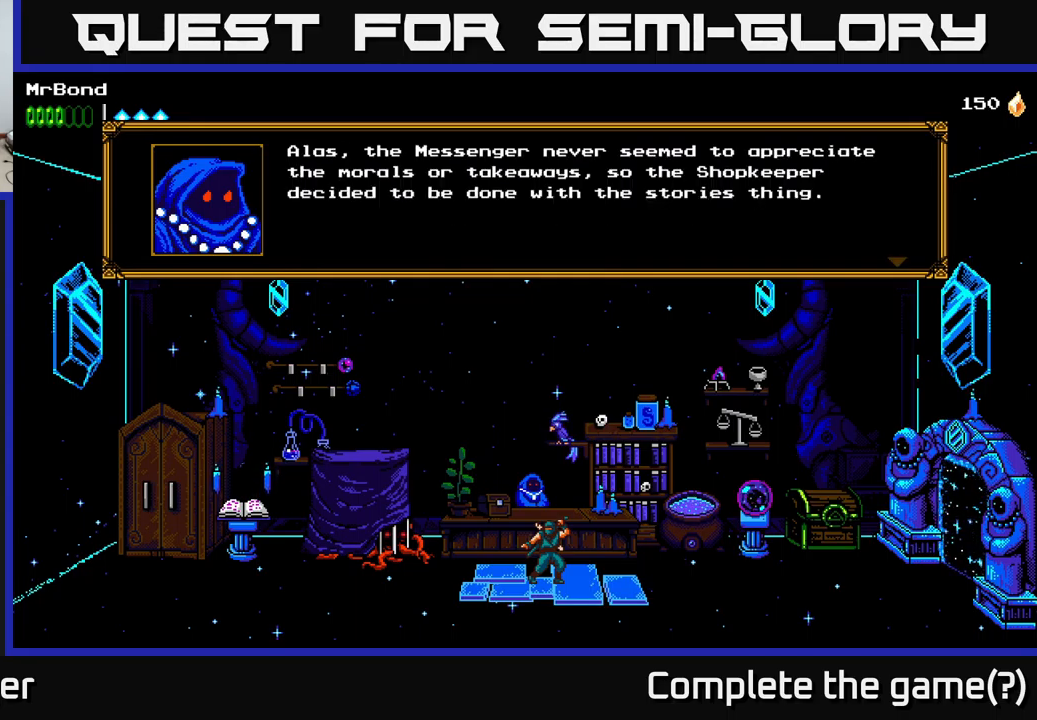
{"buttons": [], "left_stick": "center", "right_stick": "center", "events": []}
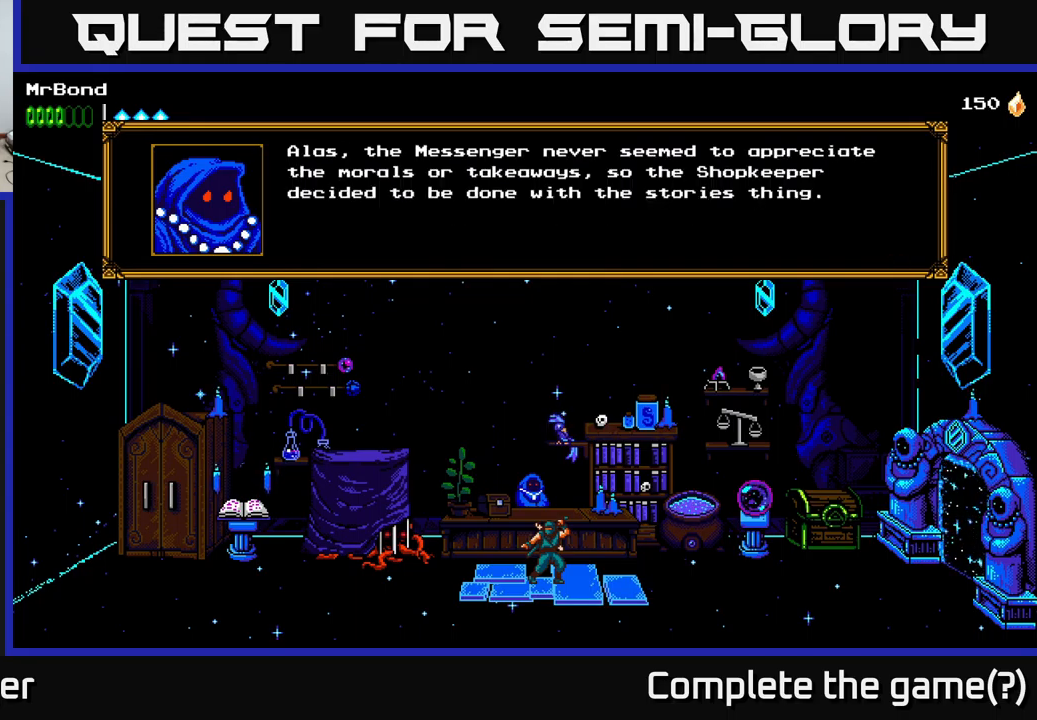
{"buttons": [], "left_stick": "center", "right_stick": "center", "events": []}
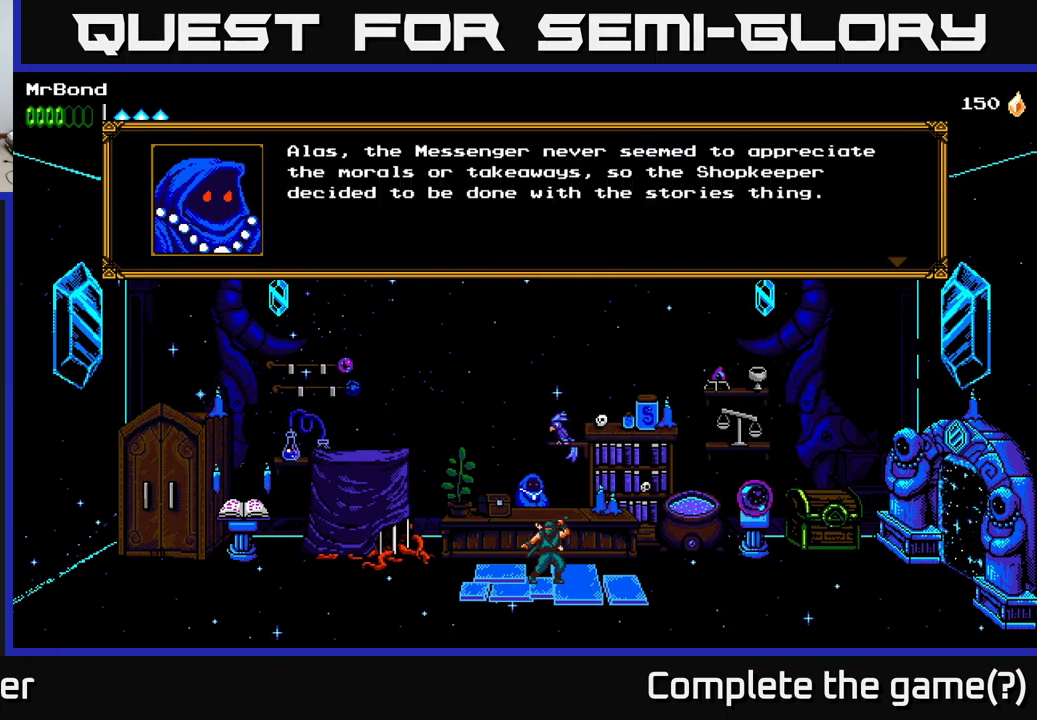
{"buttons": [], "left_stick": "center", "right_stick": "center", "events": []}
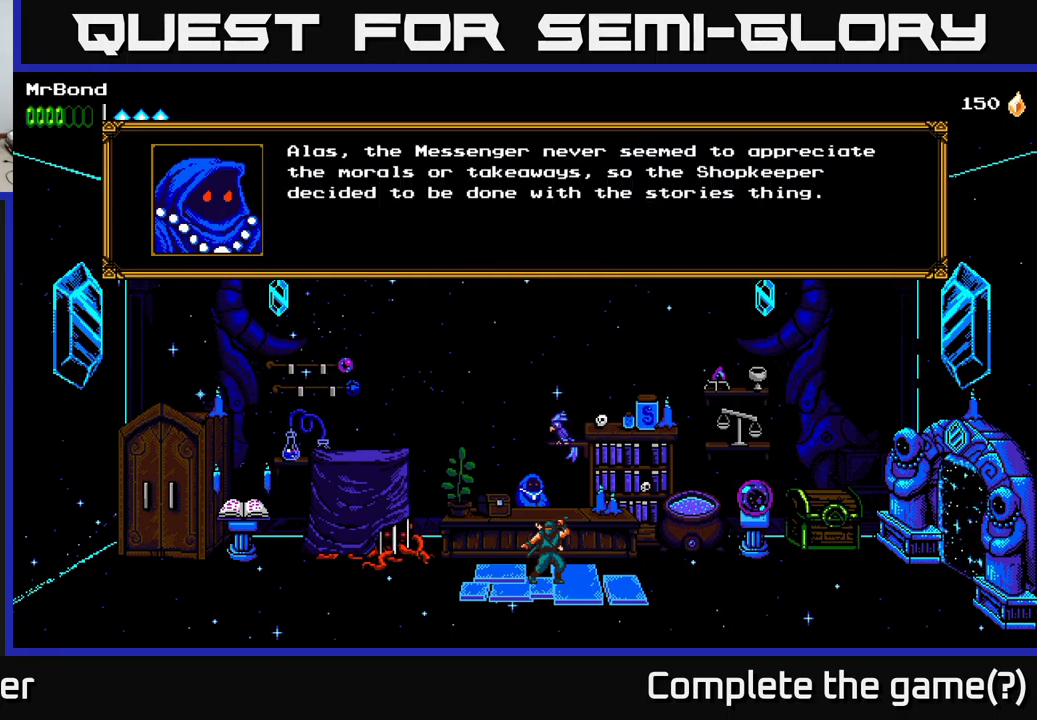
{"buttons": [], "left_stick": "center", "right_stick": "center", "events": []}
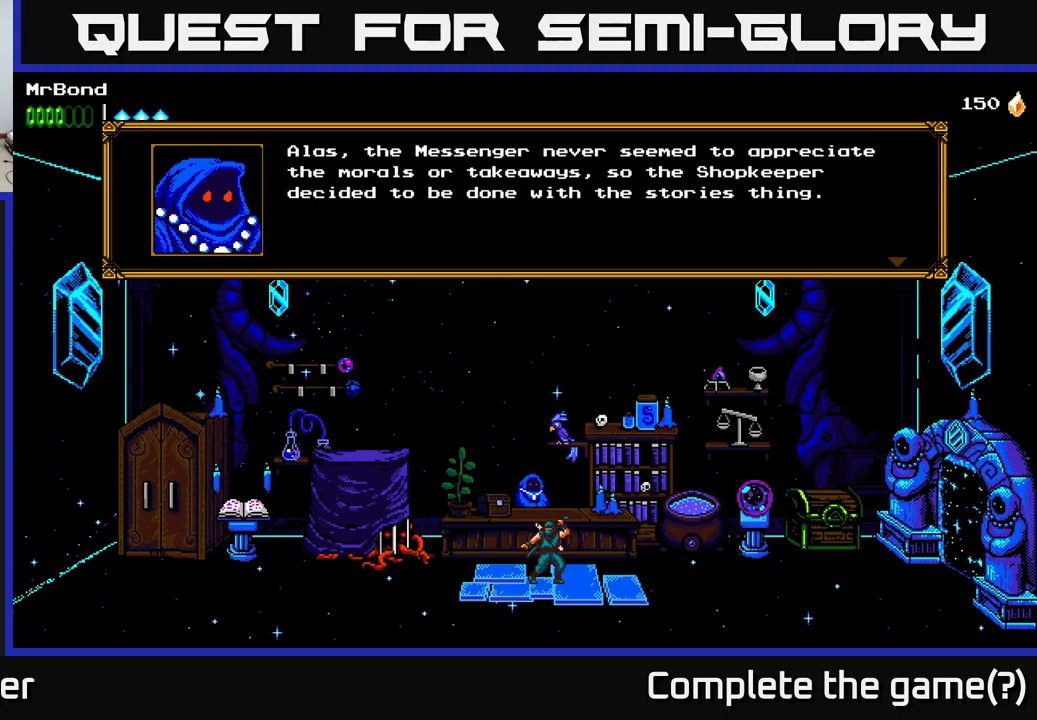
{"buttons": [], "left_stick": "center", "right_stick": "center", "events": []}
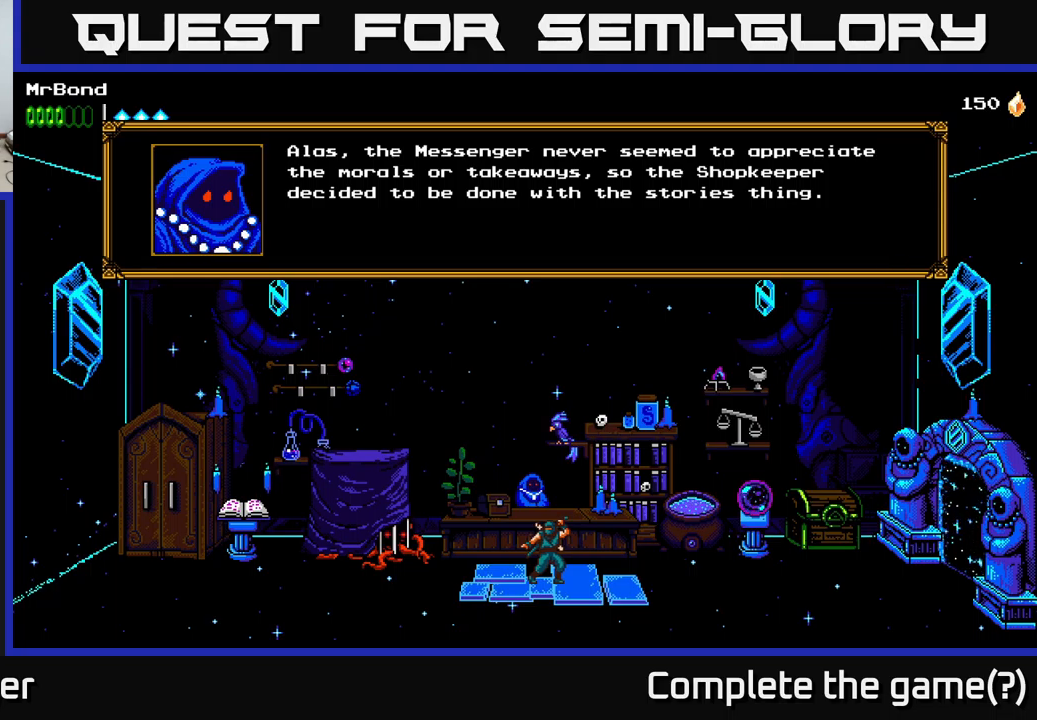
{"buttons": [], "left_stick": "center", "right_stick": "center", "events": []}
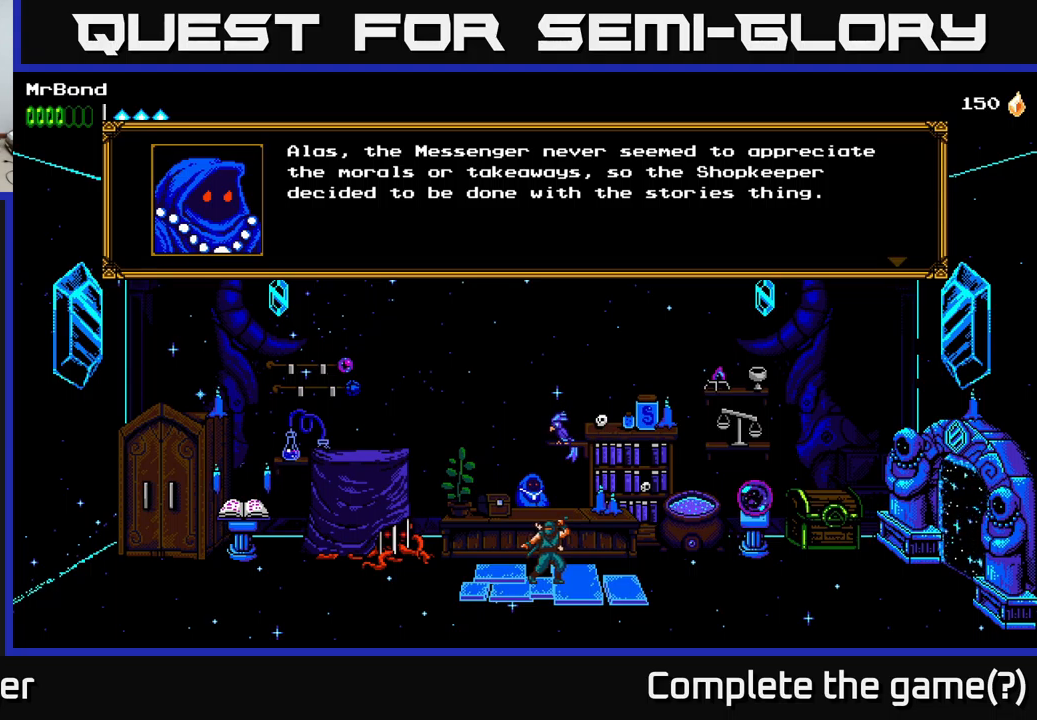
{"buttons": [], "left_stick": "center", "right_stick": "center", "events": []}
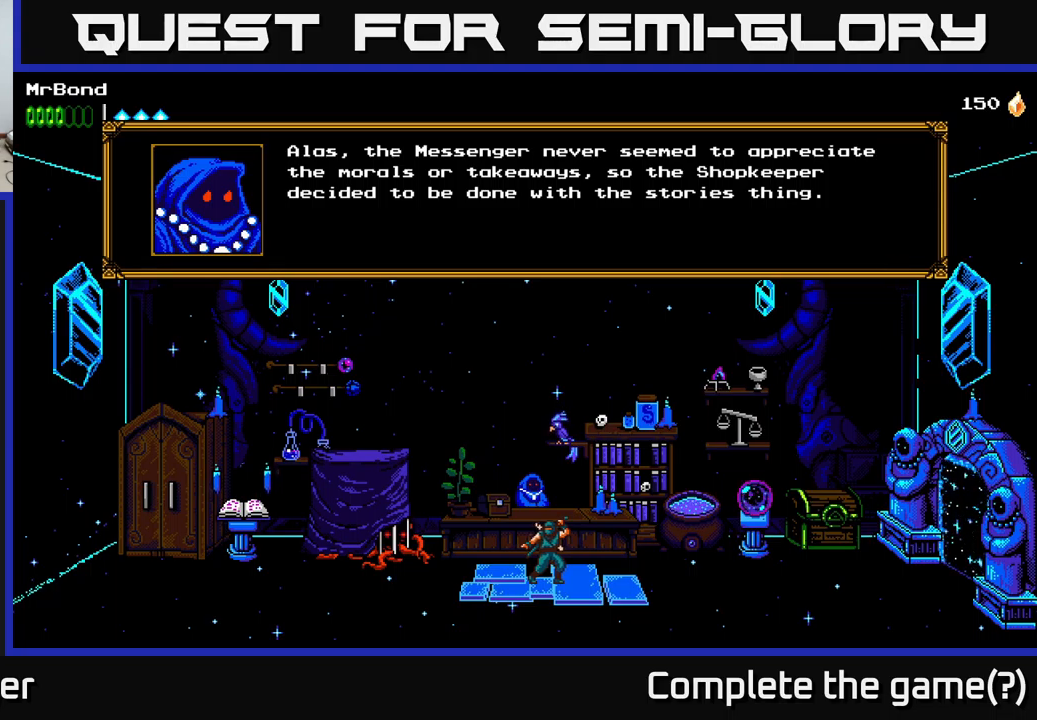
{"buttons": [], "left_stick": "center", "right_stick": "center", "events": []}
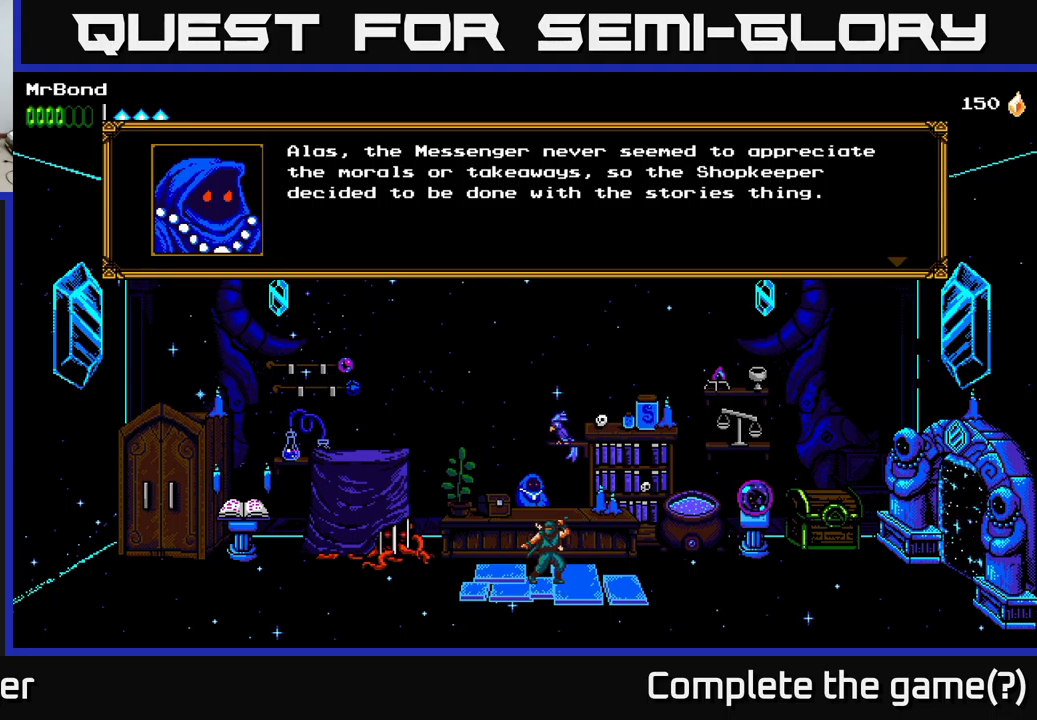
{"buttons": [], "left_stick": "center", "right_stick": "center", "events": []}
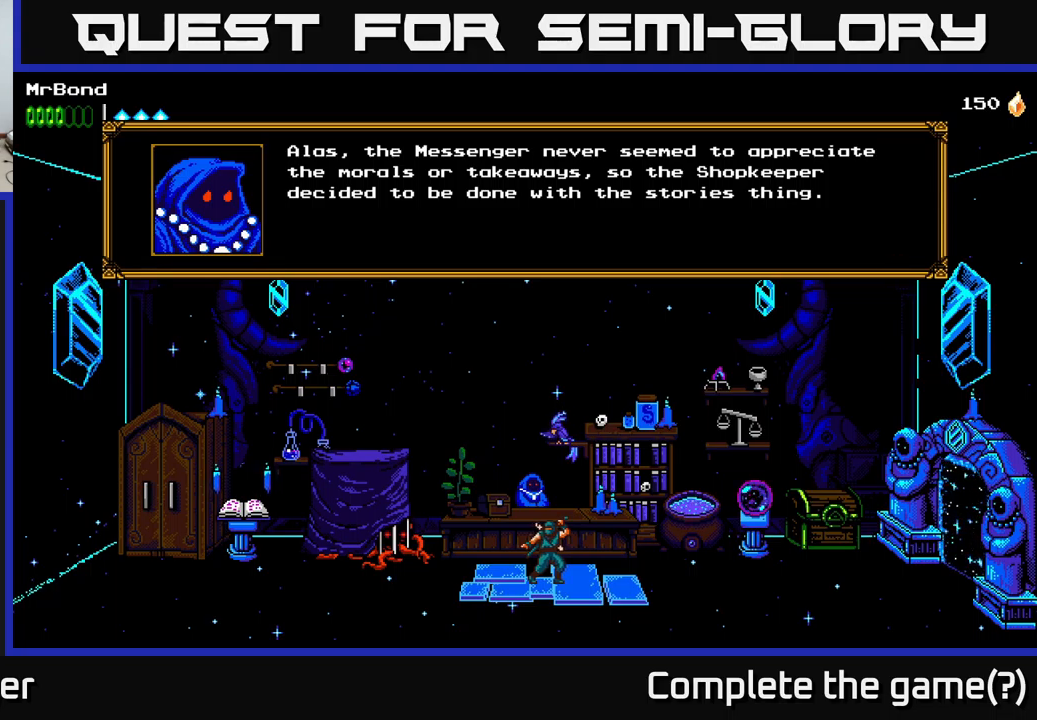
{"buttons": [], "left_stick": "center", "right_stick": "center", "events": [[233, "A", "down"], [400, "A", "up"]]}
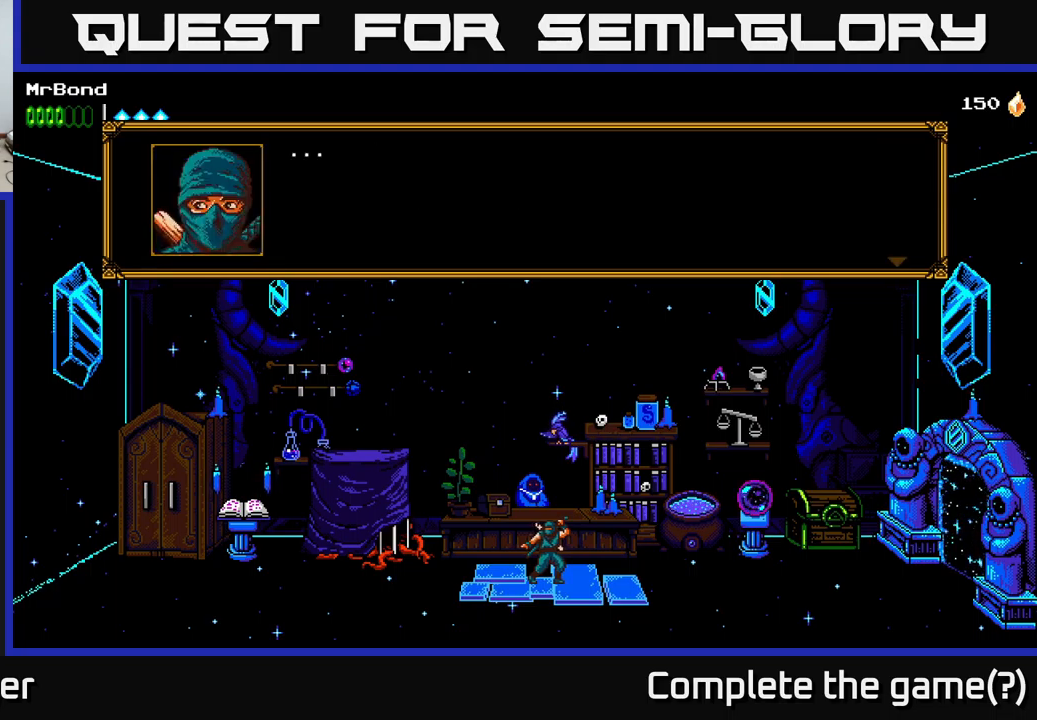
{"buttons": [], "left_stick": "center", "right_stick": "center", "events": [[200, "A", "down"], [450, "A", "up"]]}
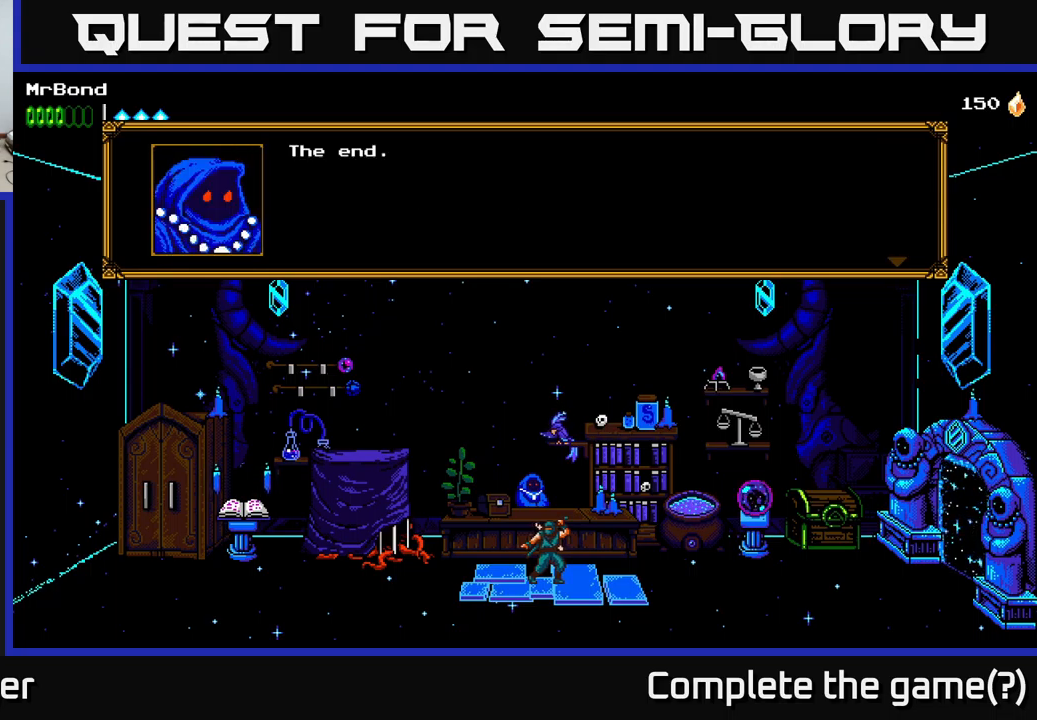
{"buttons": [], "left_stick": "center", "right_stick": "center", "events": [[116, "A", "down"], [400, "A", "up"]]}
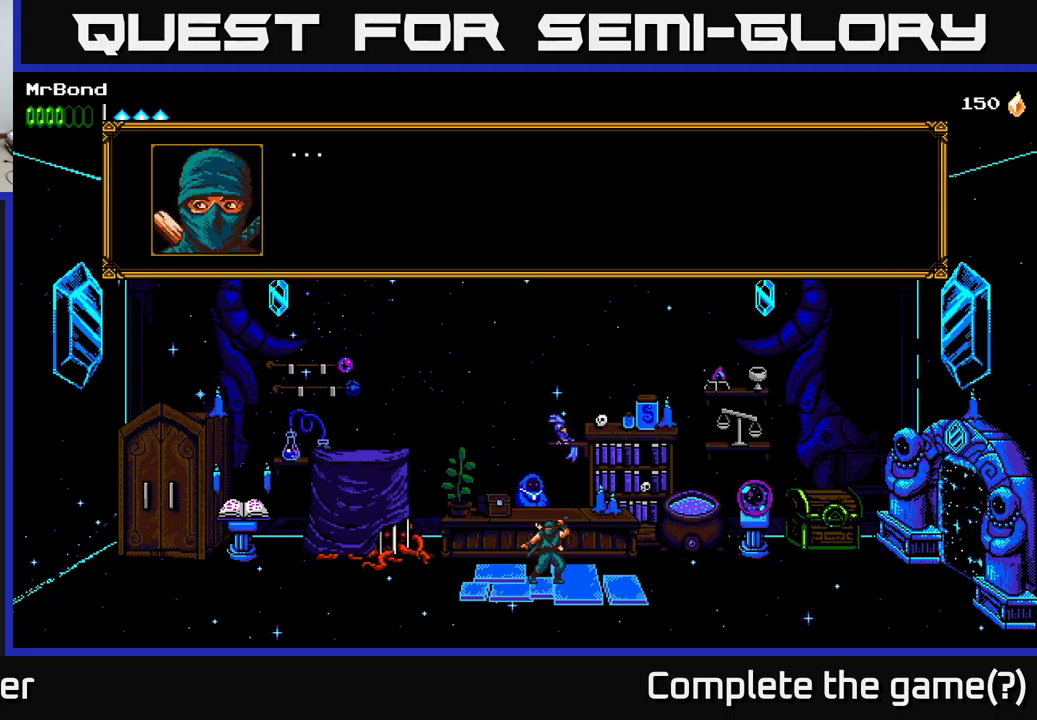
{"buttons": [], "left_stick": "center", "right_stick": "center", "events": []}
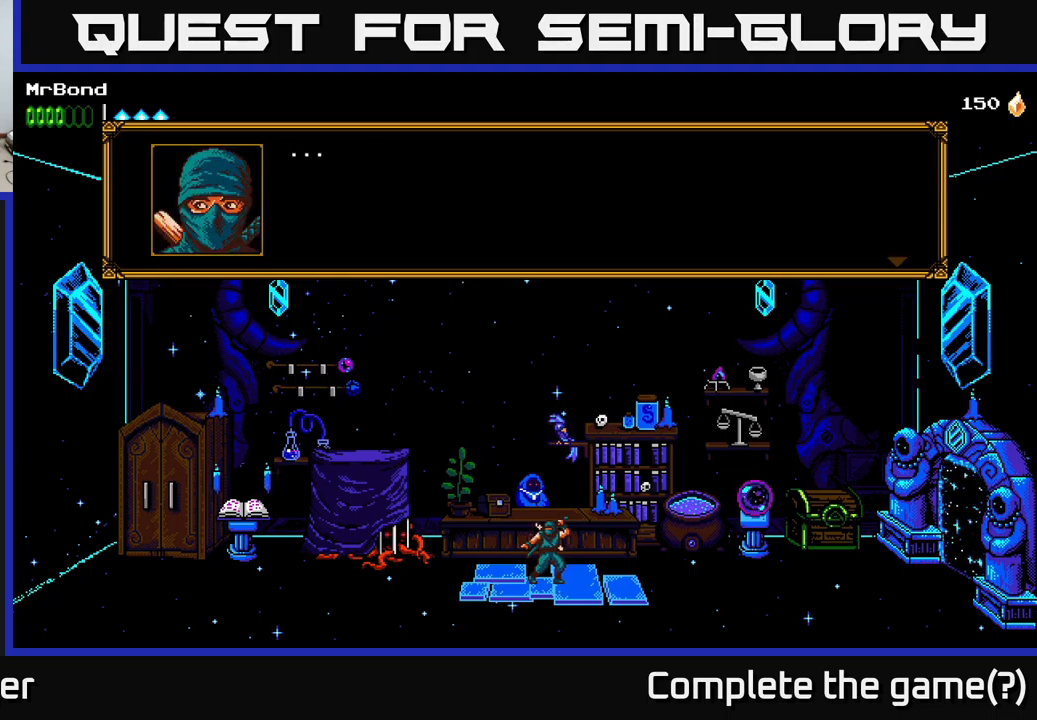
{"buttons": [], "left_stick": "center", "right_stick": "center", "events": []}
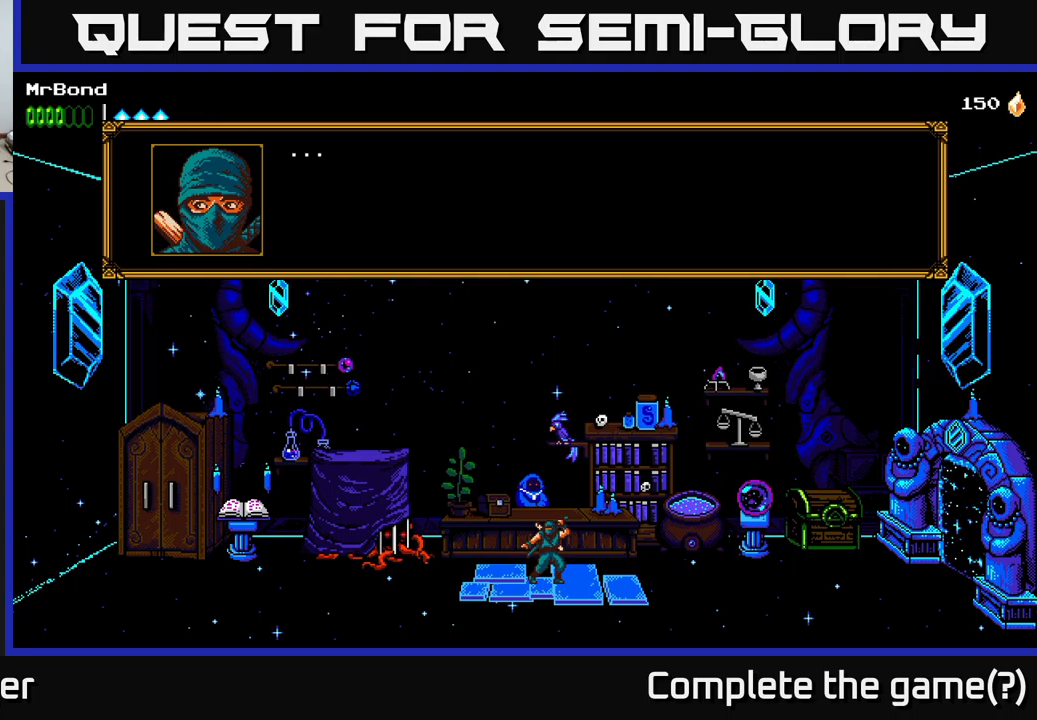
{"buttons": [], "left_stick": "center", "right_stick": "center", "events": [[133, "A", "down"], [367, "A", "up"]]}
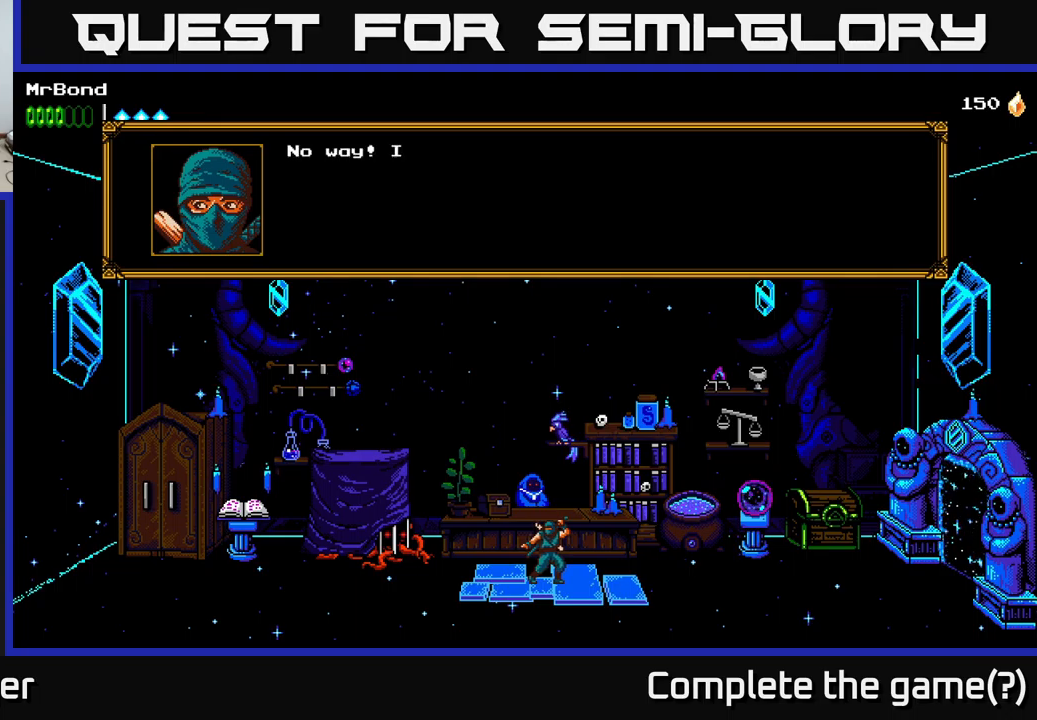
{"buttons": ["A"], "left_stick": "center", "right_stick": "center", "events": [[300, "A", "down"]]}
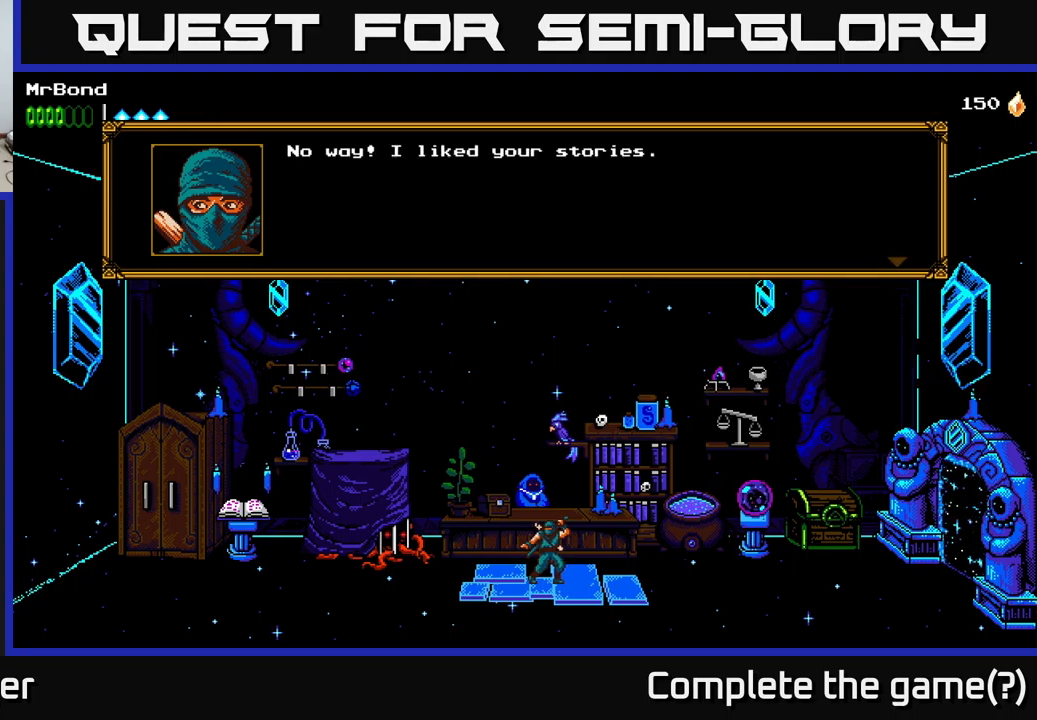
{"buttons": [], "left_stick": "center", "right_stick": "center", "events": [[33, "A", "up"]]}
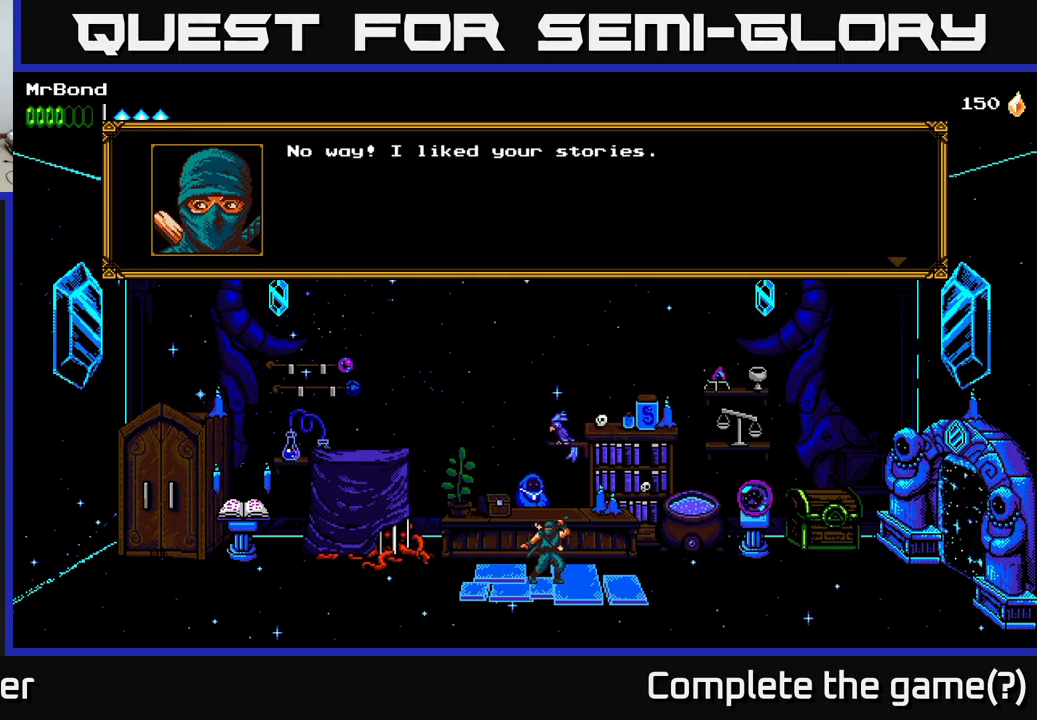
{"buttons": ["A"], "left_stick": "center", "right_stick": "center", "events": [[367, "A", "down"]]}
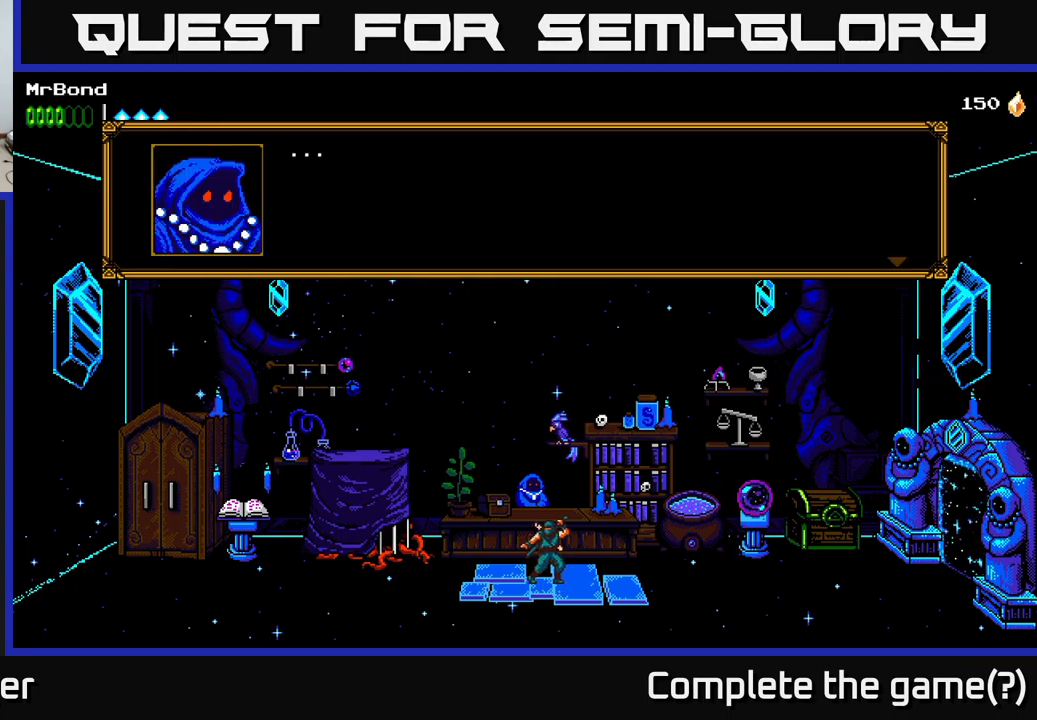
{"buttons": ["A"], "left_stick": "center", "right_stick": "center", "events": [[67, "A", "up"], [350, "A", "down"]]}
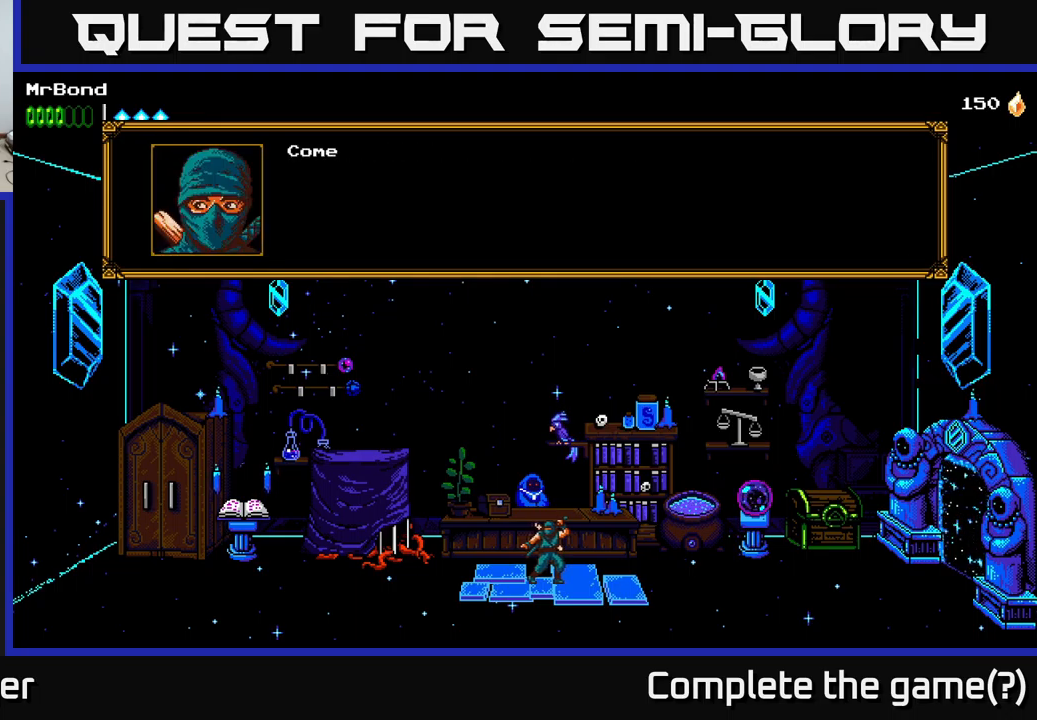
{"buttons": ["A"], "left_stick": "center", "right_stick": "center", "events": [[17, "A", "up"], [433, "A", "down"]]}
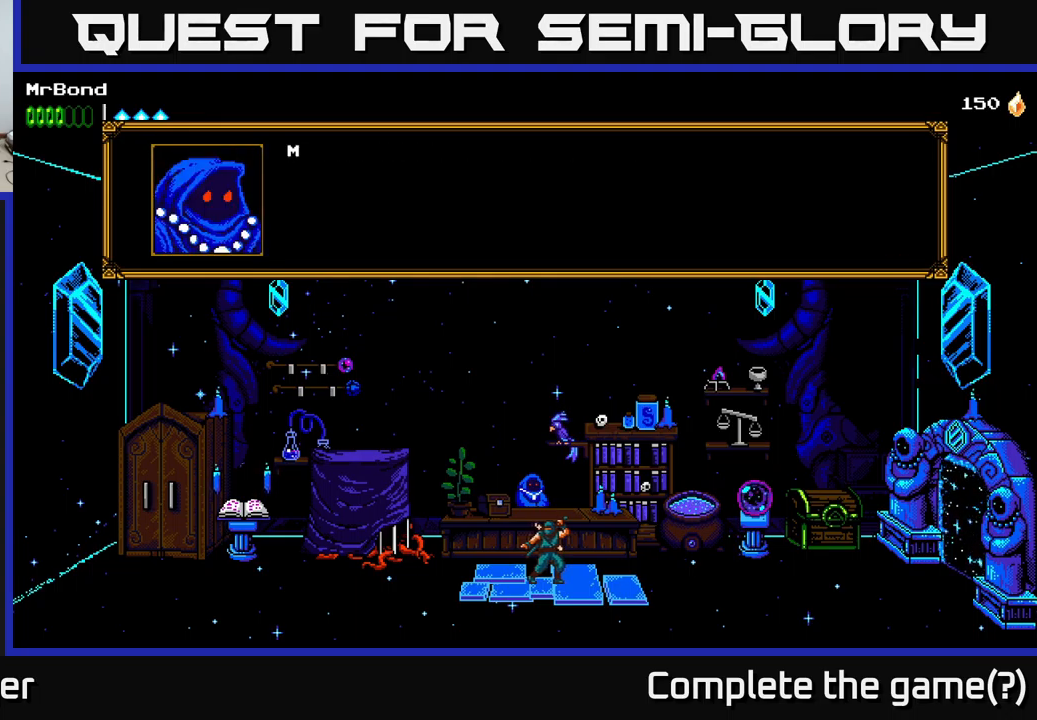
{"buttons": [], "left_stick": "center", "right_stick": "center", "events": [[117, "A", "up"]]}
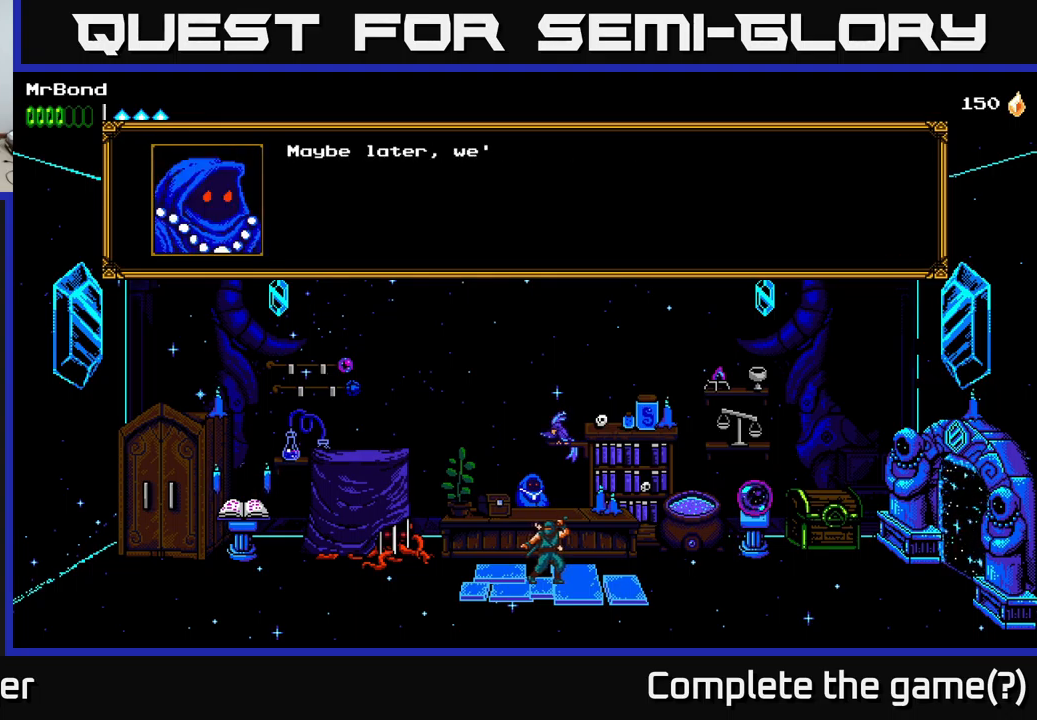
{"buttons": [], "left_stick": "center", "right_stick": "center", "events": [[217, "A", "down"], [400, "A", "up"]]}
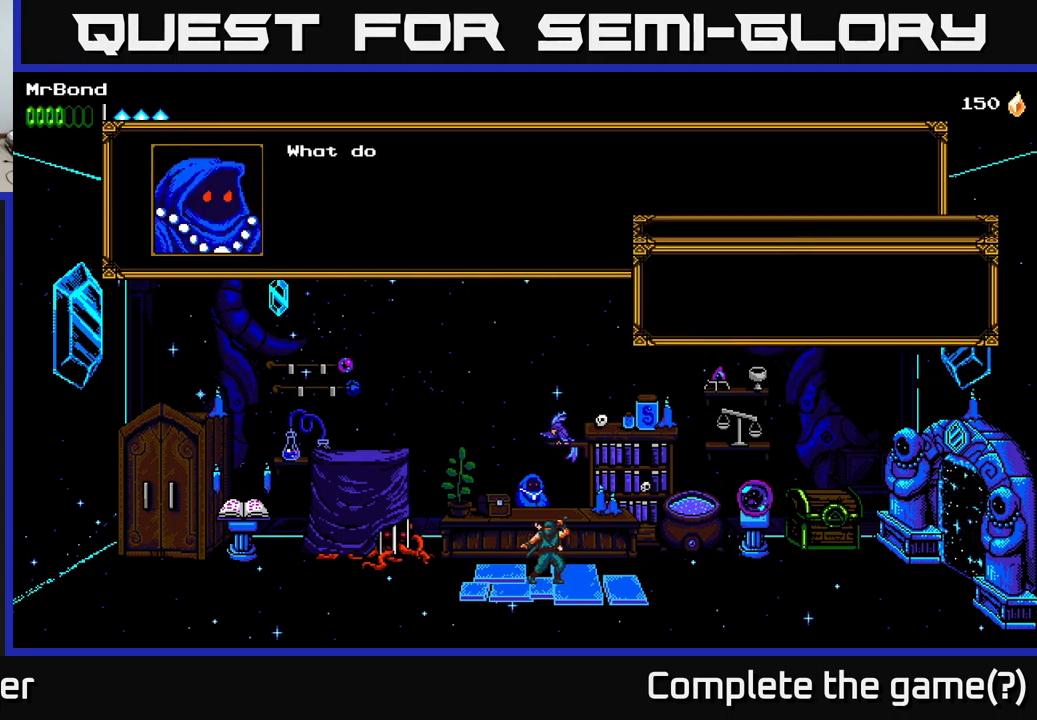
{"buttons": [], "left_stick": "center", "right_stick": "center", "events": []}
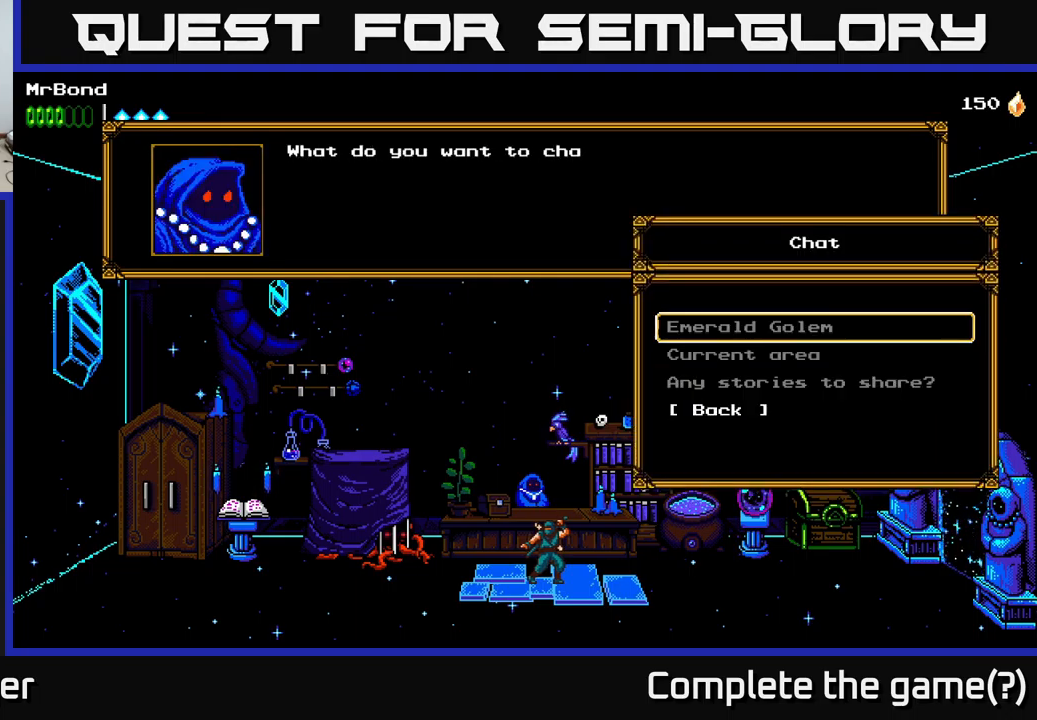
{"buttons": ["DPAD_DOWN"], "left_stick": "center", "right_stick": "center", "events": [[300, "DPAD_DOWN", "down"], [383, "DPAD_DOWN", "up"], [500, "DPAD_DOWN", "down"]]}
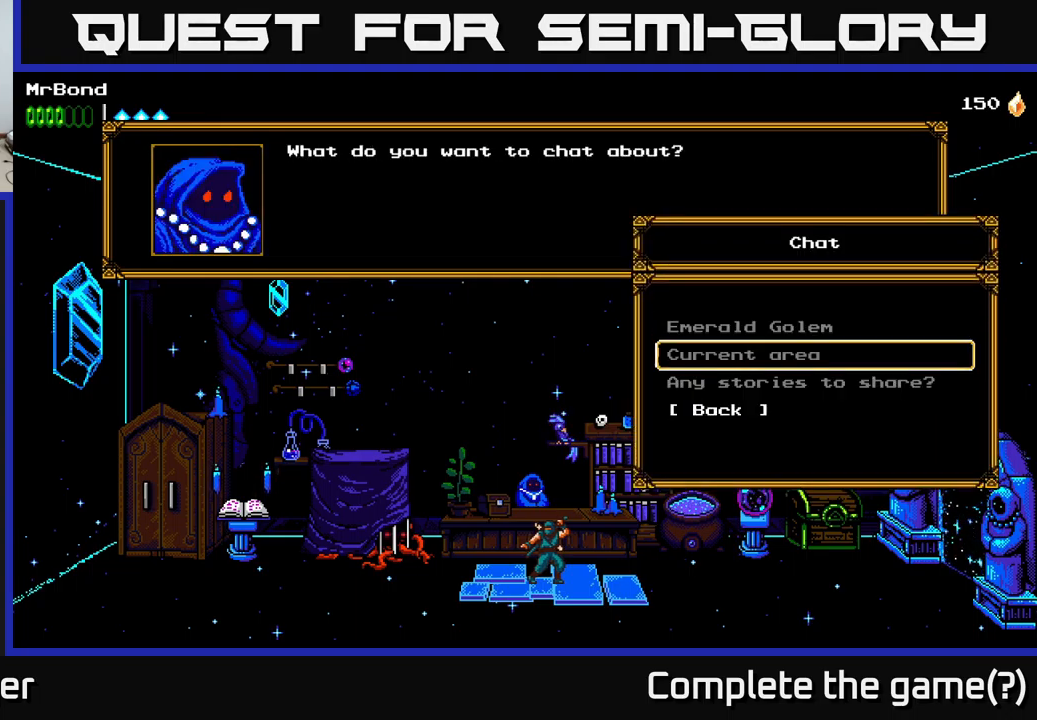
{"buttons": ["A"], "left_stick": "center", "right_stick": "center", "events": [[100, "DPAD_DOWN", "up"], [317, "DPAD_DOWN", "down"], [417, "DPAD_DOWN", "up"], [450, "A", "down"]]}
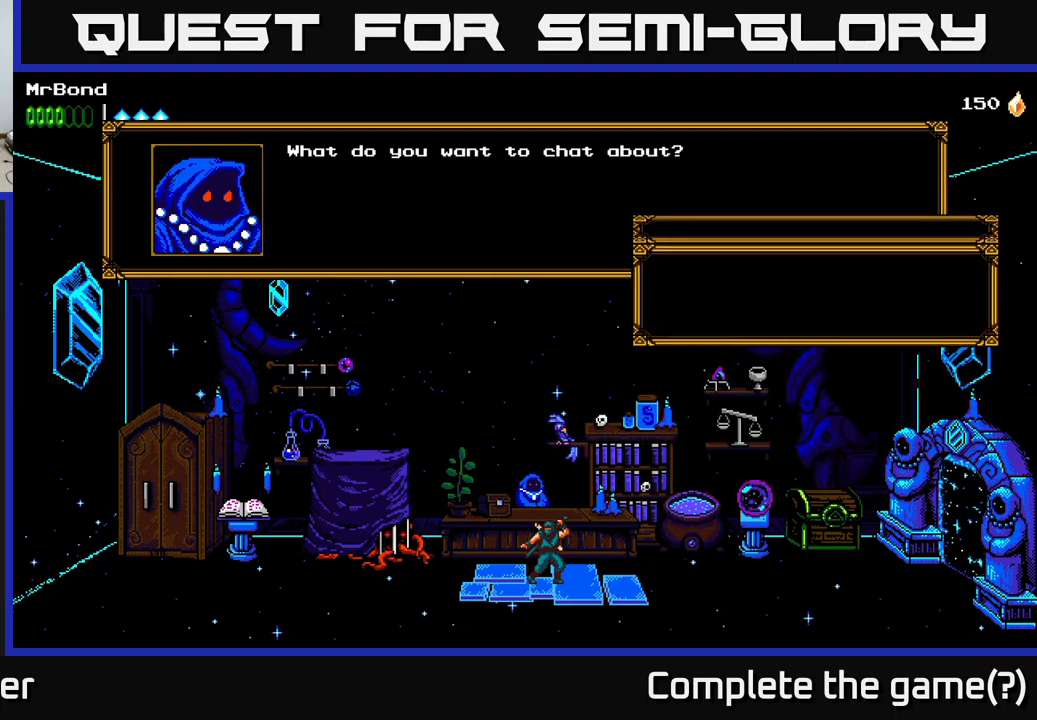
{"buttons": ["DPAD_LEFT"], "left_stick": "center", "right_stick": "center", "events": [[84, "A", "up"], [150, "DPAD_LEFT", "down"]]}
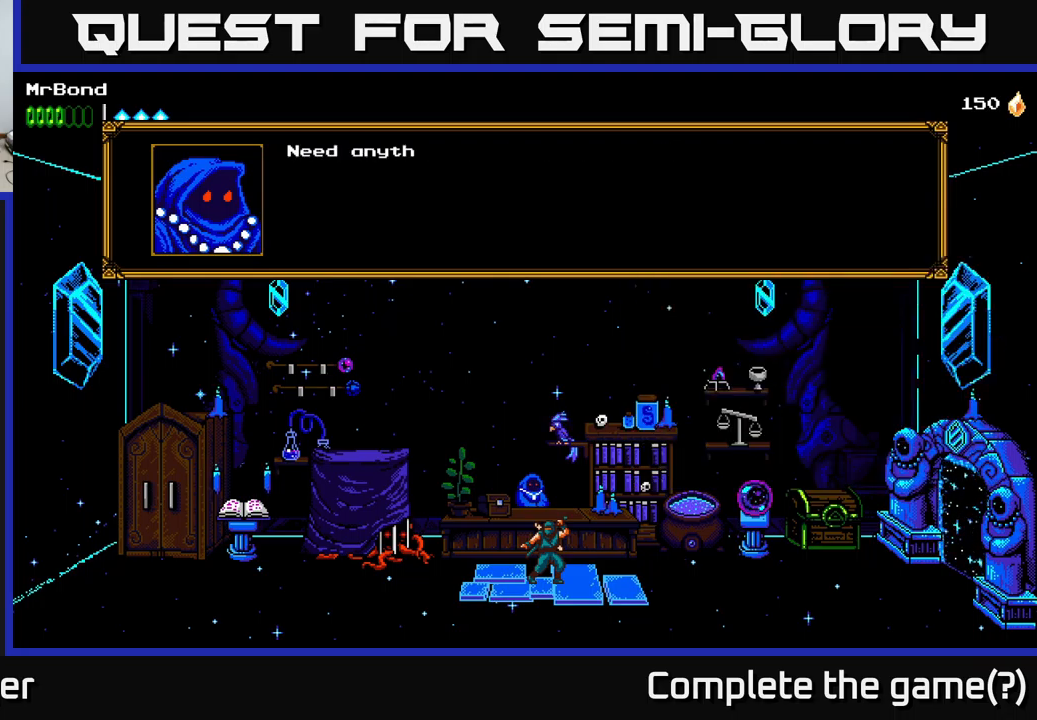
{"buttons": [], "left_stick": "center", "right_stick": "center", "events": [[34, "DPAD_LEFT", "up"], [200, "B", "down"], [350, "B", "up"]]}
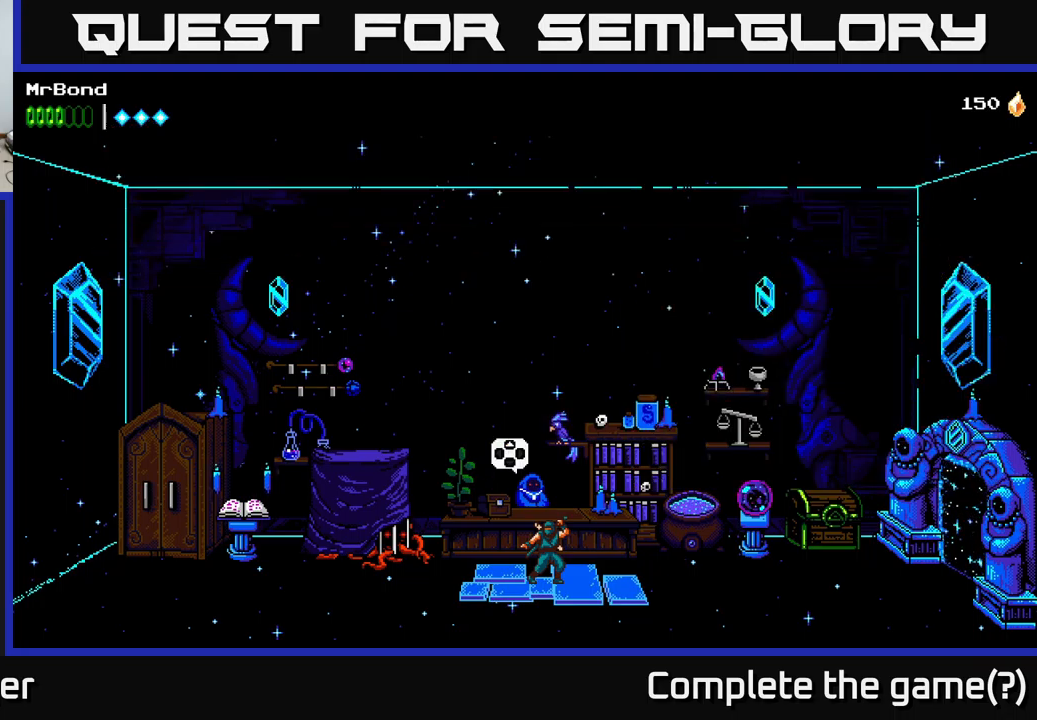
{"buttons": ["DPAD_LEFT"], "left_stick": "center", "right_stick": "center", "events": [[167, "DPAD_LEFT", "down"]]}